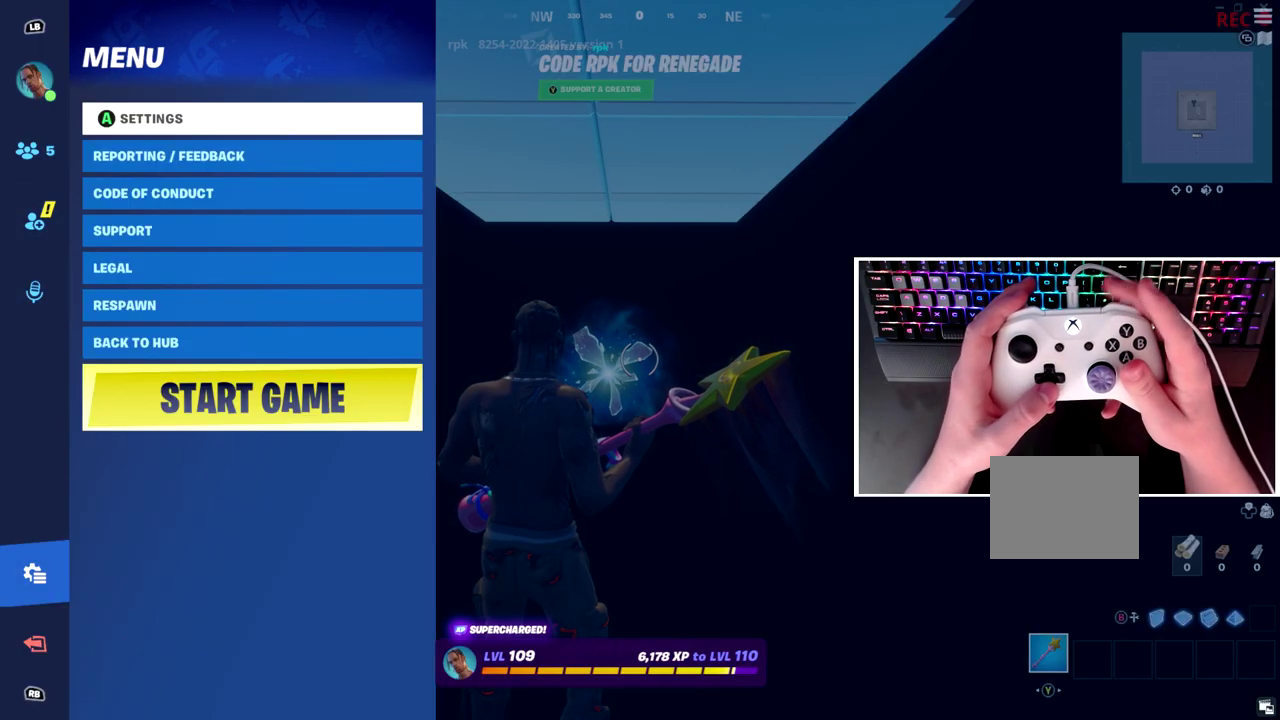
Gameplay with a controller (Xbox layout); each line is a JSON object with the inputs held at the frame after it (dt_ms = milliseconds from this image to that frame). "events" lists button and stick changes between this image and that frame as [ms after this image, input, new state], when the widget could be followed in between. Not read: L2 L3 R2 R3.
{"dt_ms": 600, "buttons": ["DPAD_DOWN"], "left_stick": "center", "right_stick": "center", "events": [[100, "DPAD_DOWN", "down"]]}
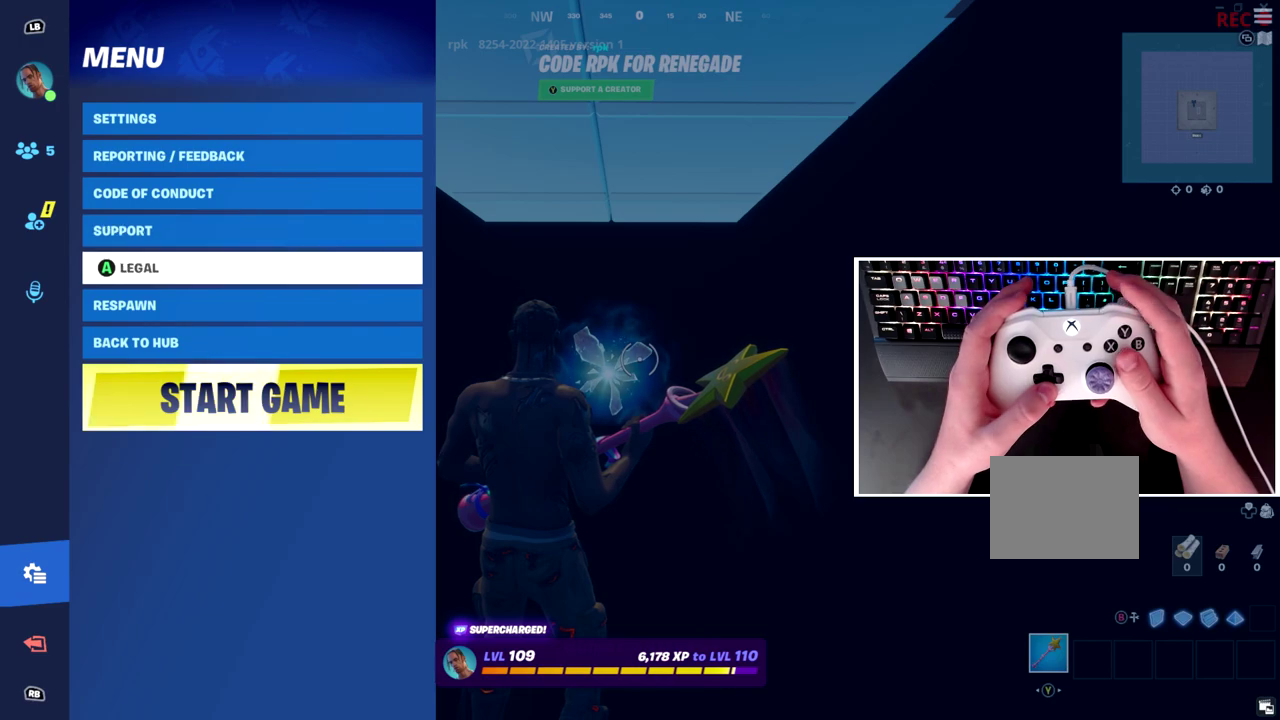
{"dt_ms": 400, "buttons": [], "left_stick": "center", "right_stick": "center", "events": [[133, "DPAD_DOWN", "up"], [250, "DPAD_DOWN", "down"], [350, "DPAD_DOWN", "up"]]}
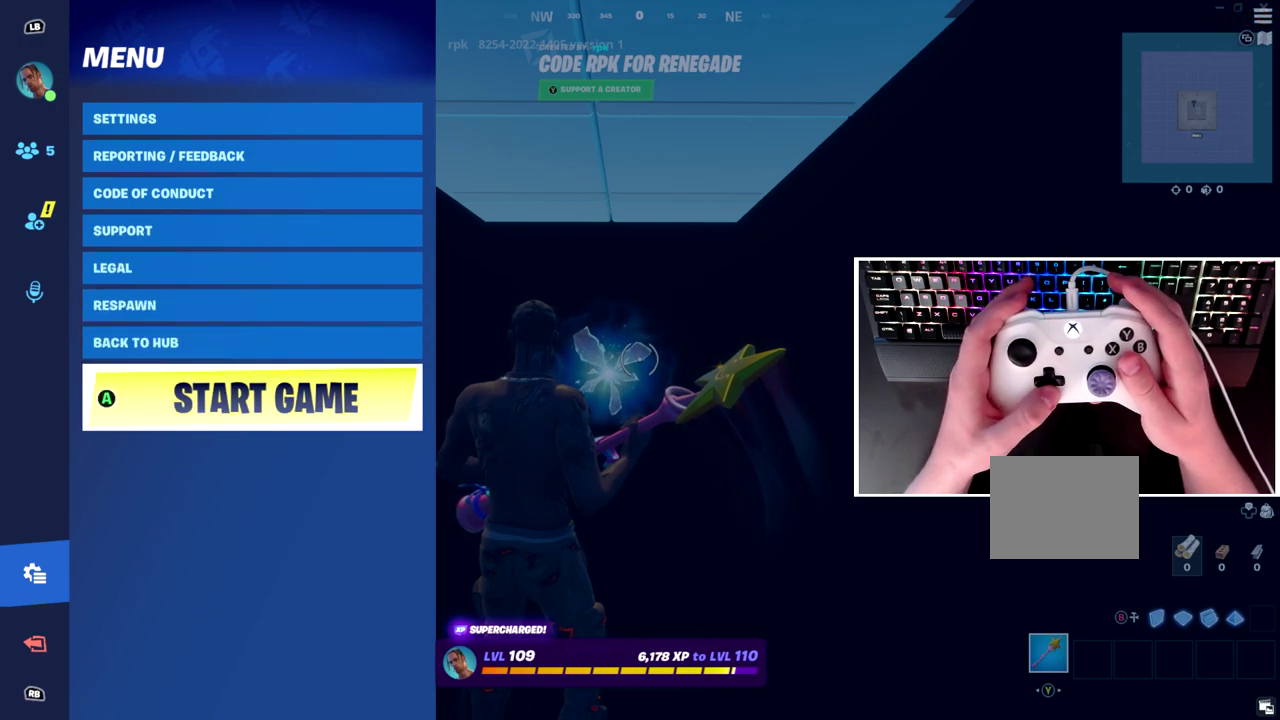
{"dt_ms": 600, "buttons": [], "left_stick": "center", "right_stick": "center", "events": [[67, "A", "down"], [150, "A", "up"]]}
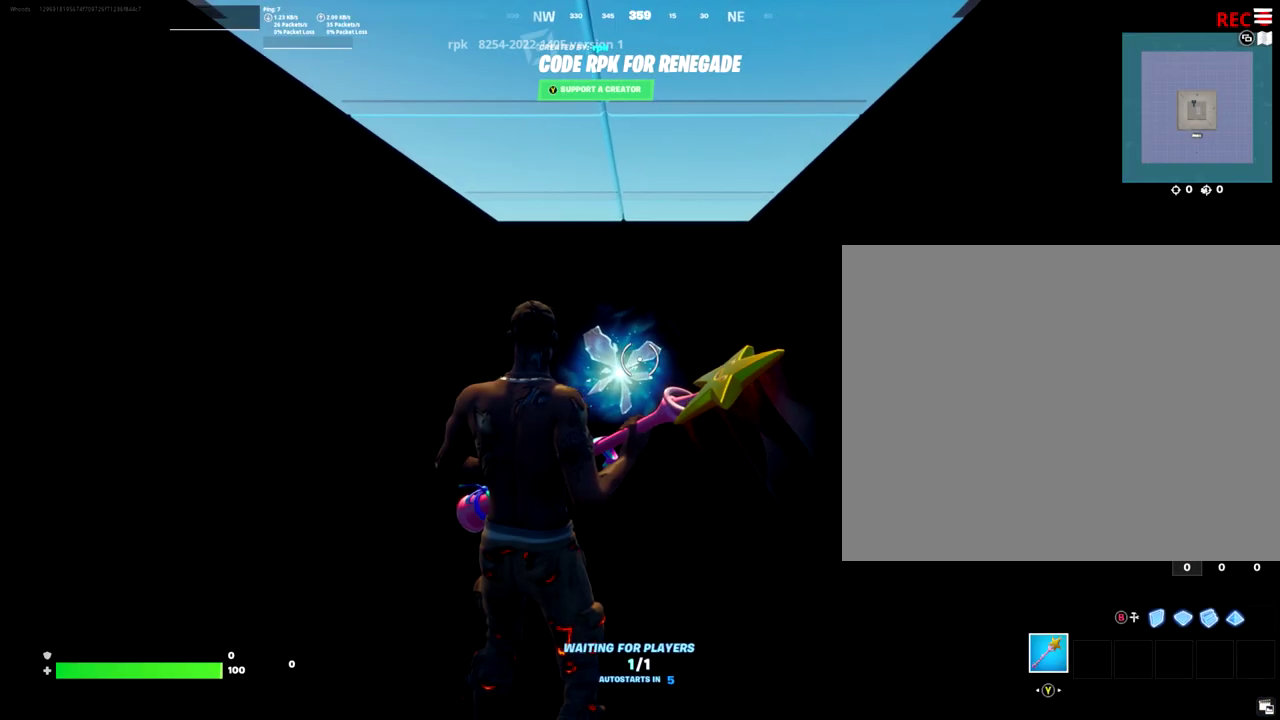
{"dt_ms": 500, "buttons": [], "left_stick": "center", "right_stick": "center", "events": []}
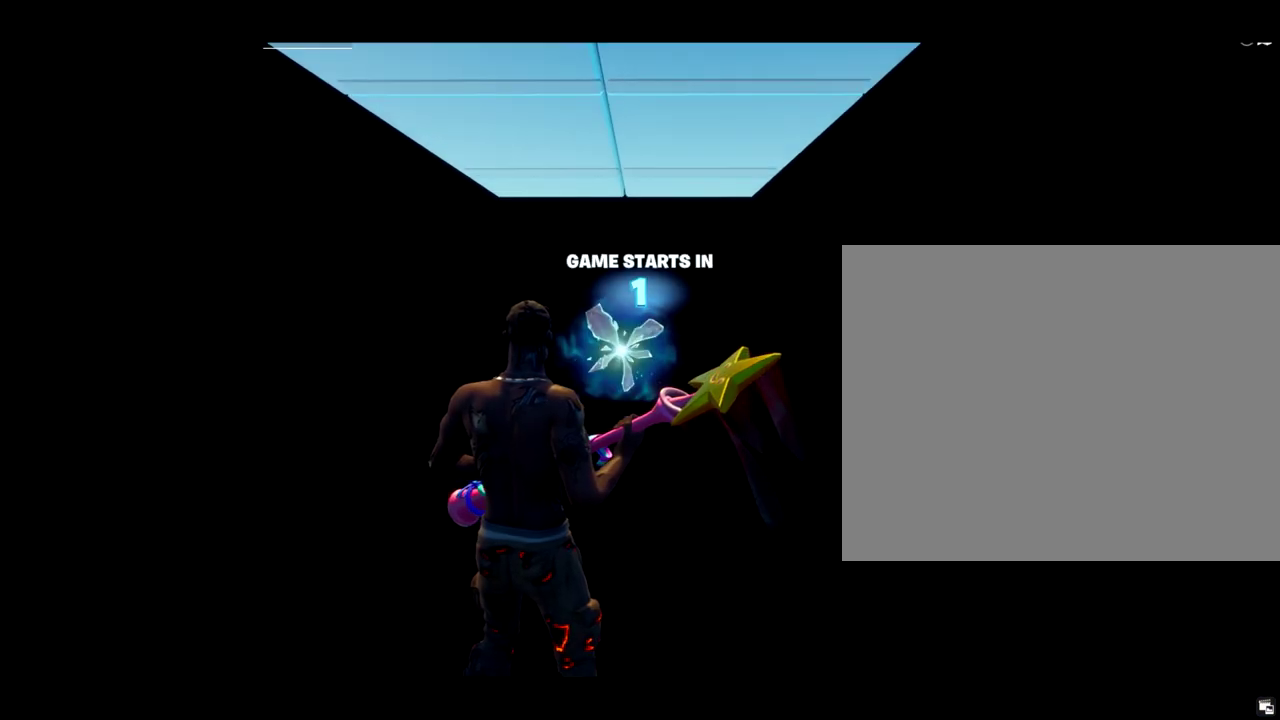
{"dt_ms": 500, "buttons": [], "left_stick": "center", "right_stick": "right", "events": [[483, "right_stick", "right"]]}